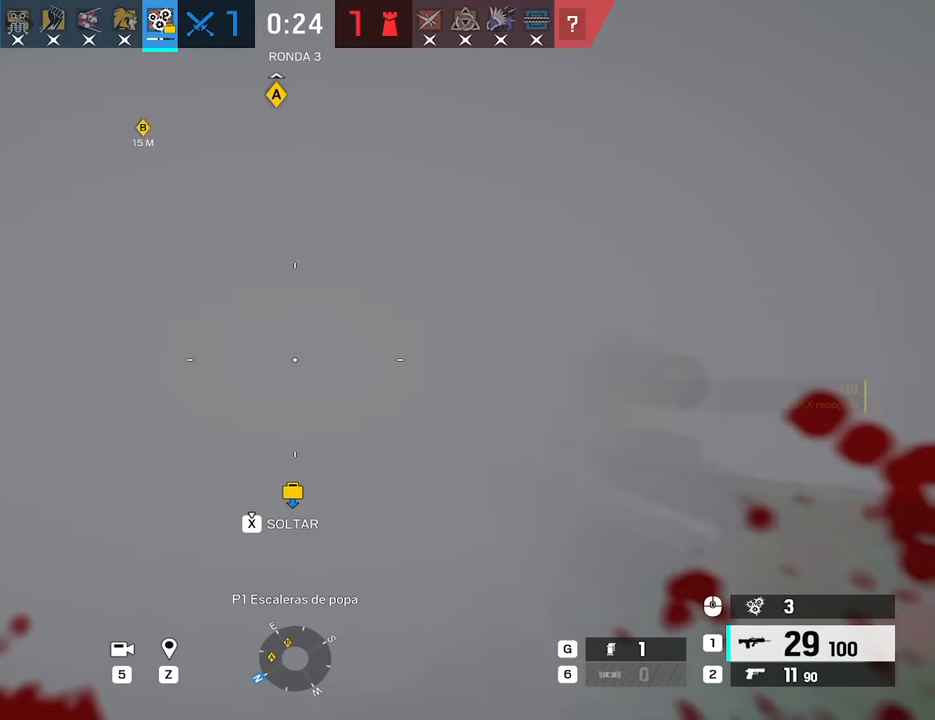
Gameplay with keyboard and mouse; each line is a JSON object with the keys and mouse buttons held at the frame after it. "events" lists presses ("down") and releases ("up") of "1", "2", "3", "4", "5", "a", "alt", "c", "caps_lock", "ctrl", "d", "e", "f", "g", "q", "r", "s", "shift", "space", "t", "tab", "v", "w", "x", "z", "mouse_left", "mouse_wheel" and "mouse_right" between this image and that frame as [ms after this image, input, new state], when the widget could be followed in between. "mouse_left", "mouse_wheel", "mouse_right" = the "left", "wheel", "right" buttons of the "mouse" list. No other keys are recorded. "wheel" means that the mouse wheel is clicked or scrolled. Not read: mouse_move.
{"keys": ["a", "f", "s"], "mouse": [], "events": [[16, "ctrl", "down"], [116, "ctrl", "up"], [166, "f", "down"], [166, "s", "down"]]}
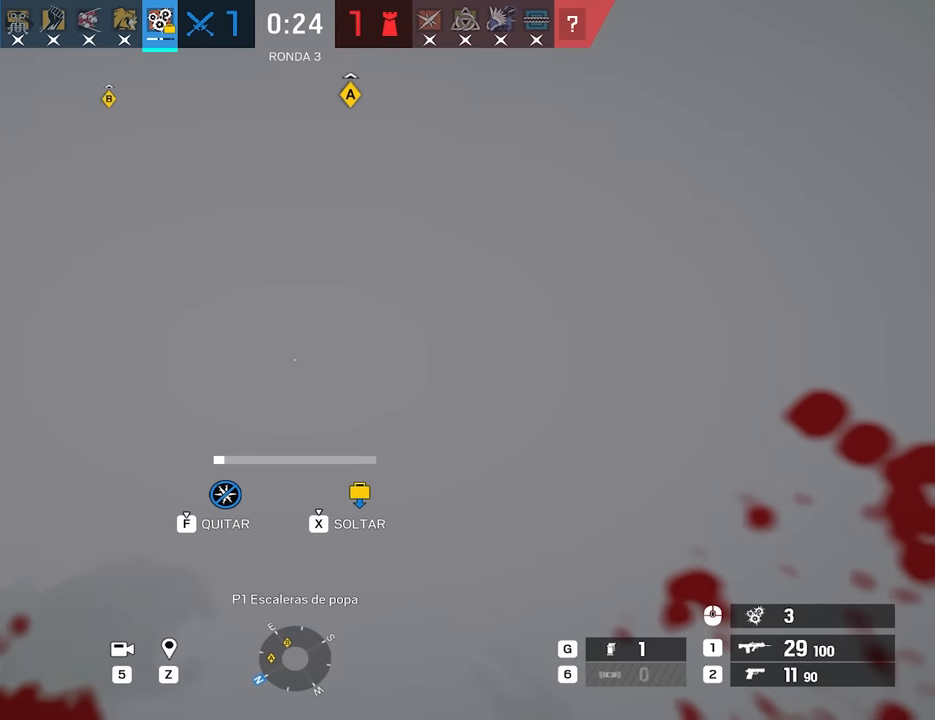
{"keys": ["f"], "mouse": [], "events": [[133, "a", "up"], [216, "s", "up"]]}
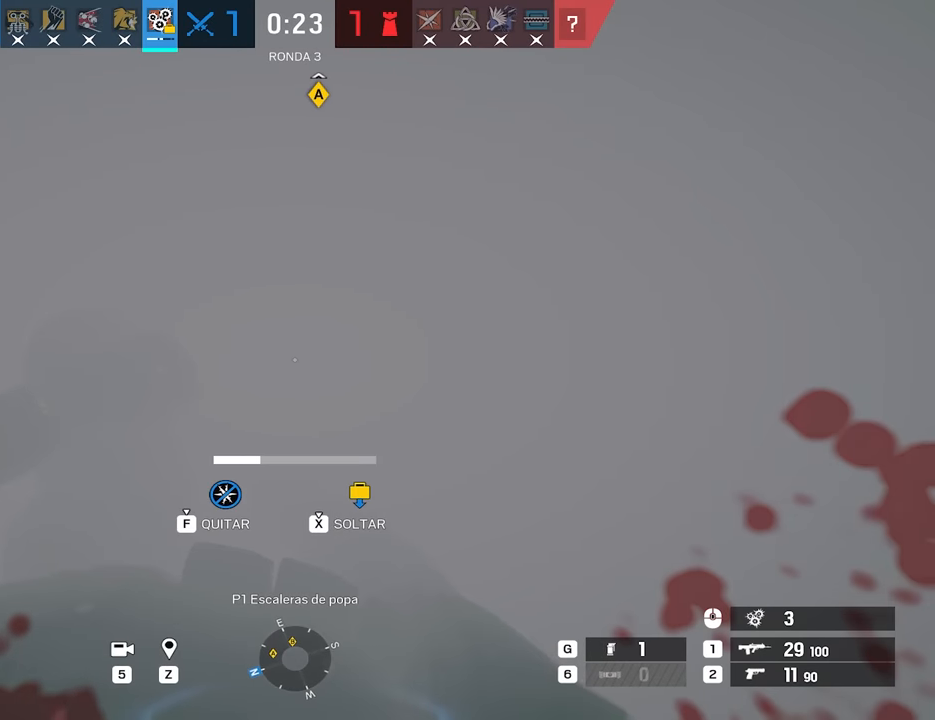
{"keys": ["f"], "mouse": [], "events": []}
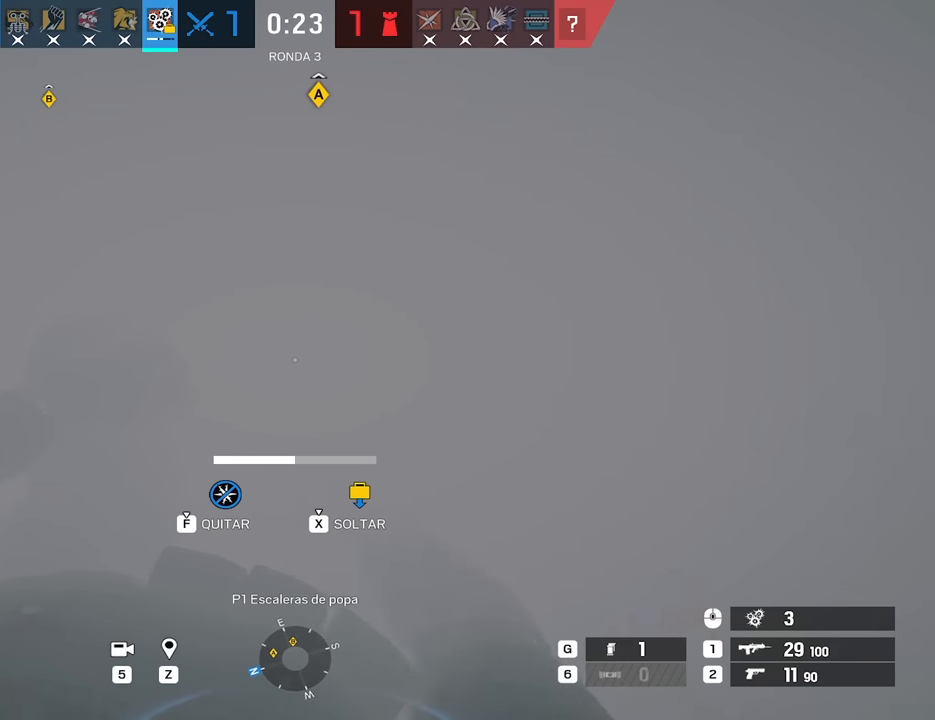
{"keys": ["f"], "mouse": [], "events": []}
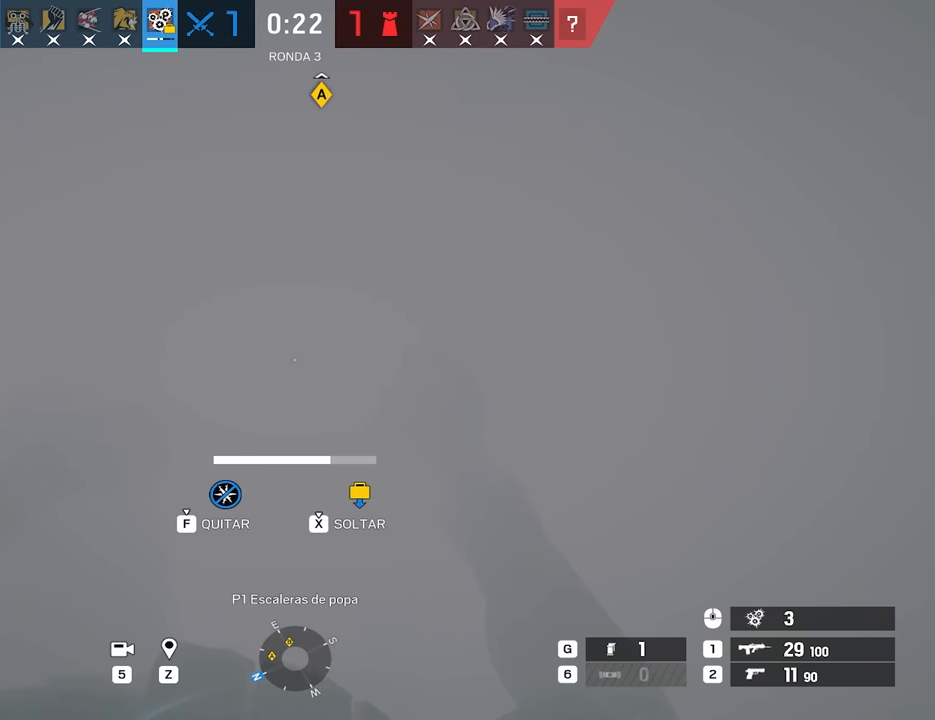
{"keys": ["f"], "mouse": [], "events": []}
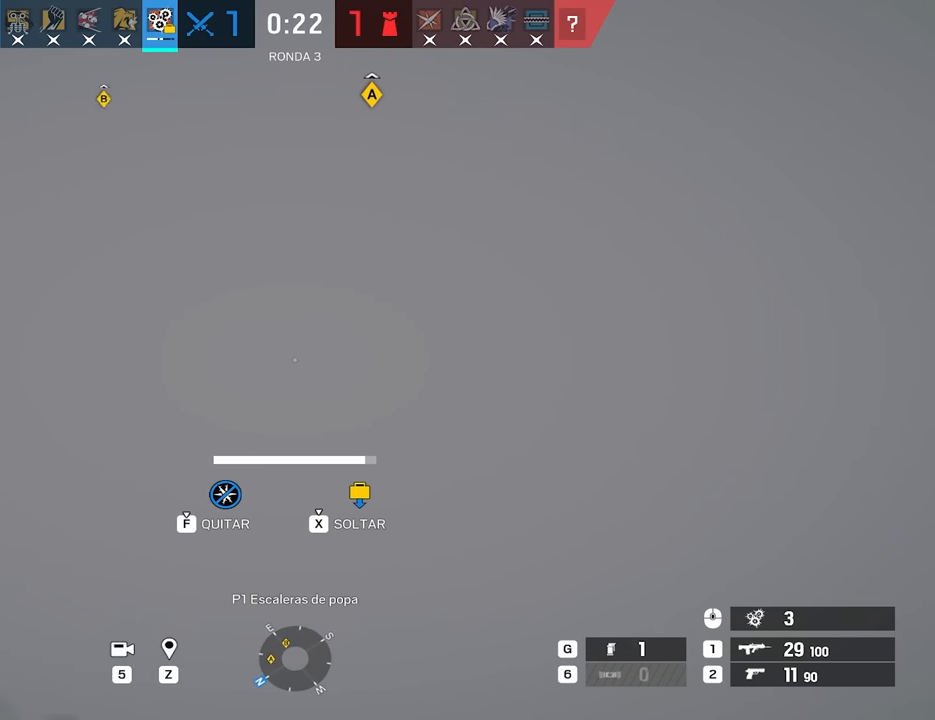
{"keys": ["a", "shift", "w"], "mouse": [], "events": [[433, "w", "down"], [466, "a", "down"], [466, "f", "up"], [466, "shift", "down"]]}
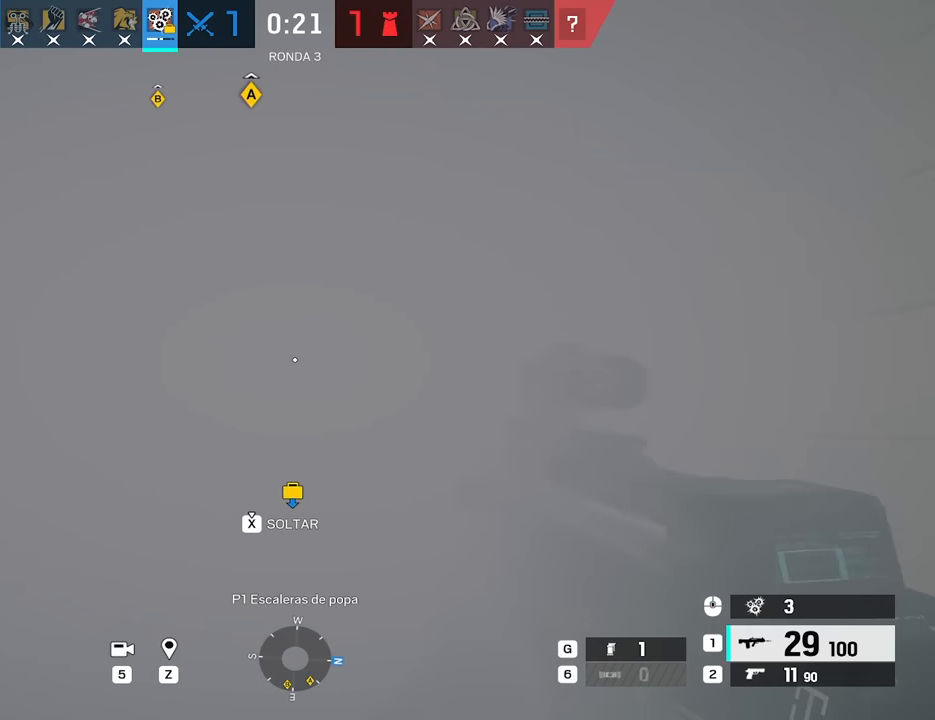
{"keys": ["a", "shift", "w"], "mouse": [], "events": [[66, "a", "up"], [300, "a", "down"]]}
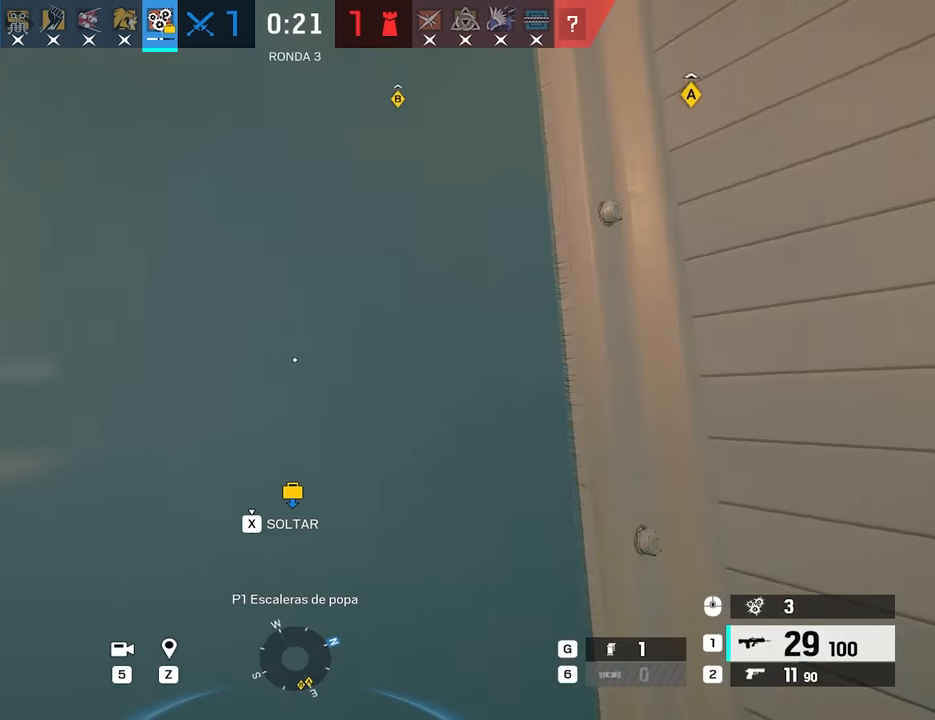
{"keys": ["shift", "w"], "mouse": [], "events": [[416, "a", "up"]]}
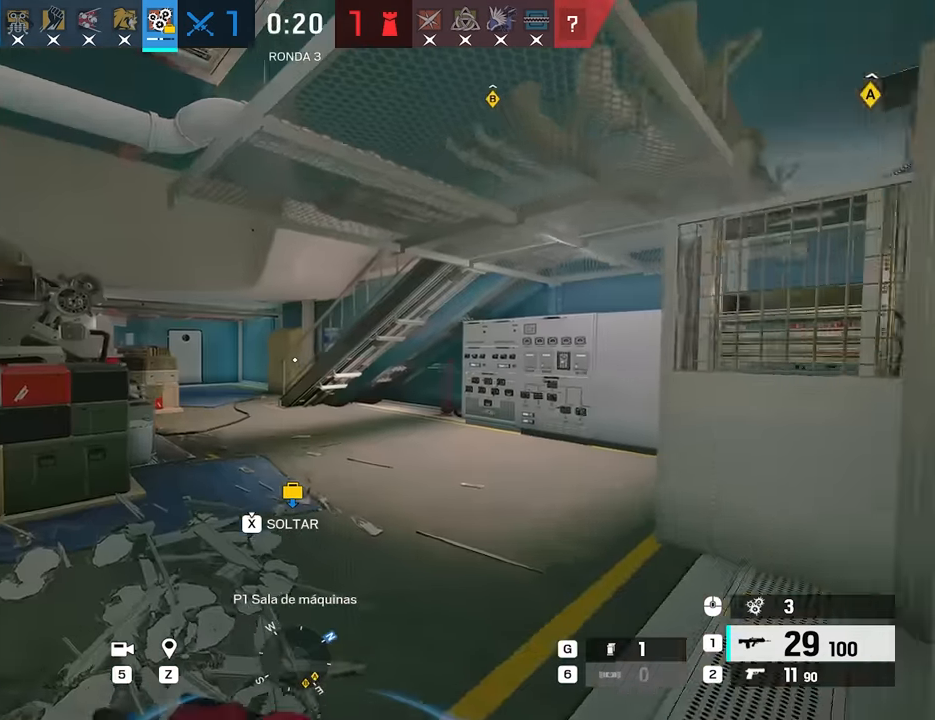
{"keys": ["a", "shift", "w"], "mouse": [], "events": [[283, "a", "down"]]}
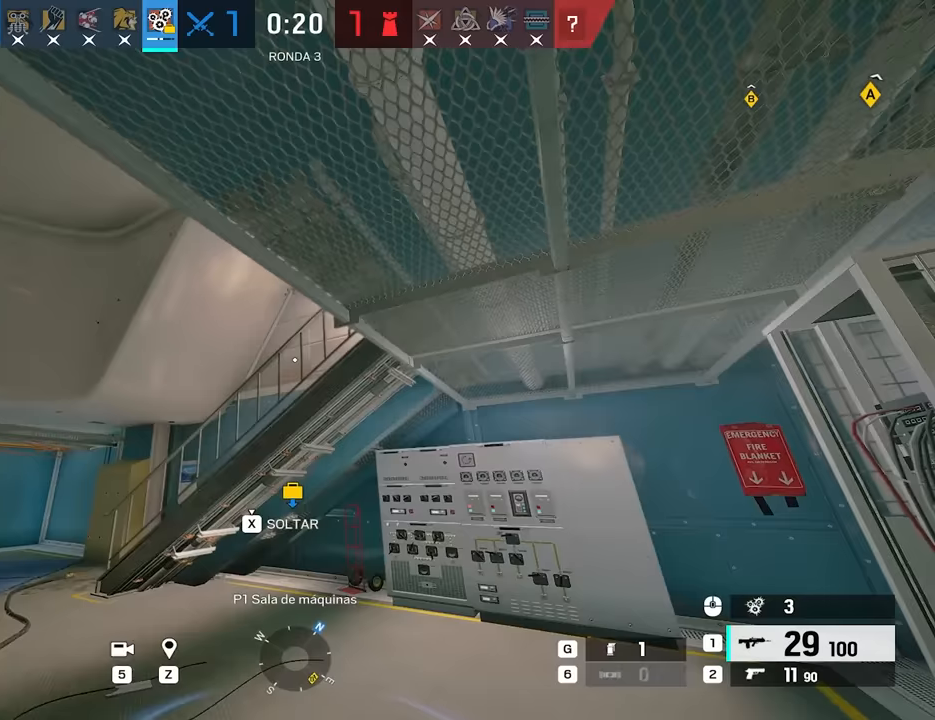
{"keys": ["a", "shift", "w"], "mouse": [], "events": []}
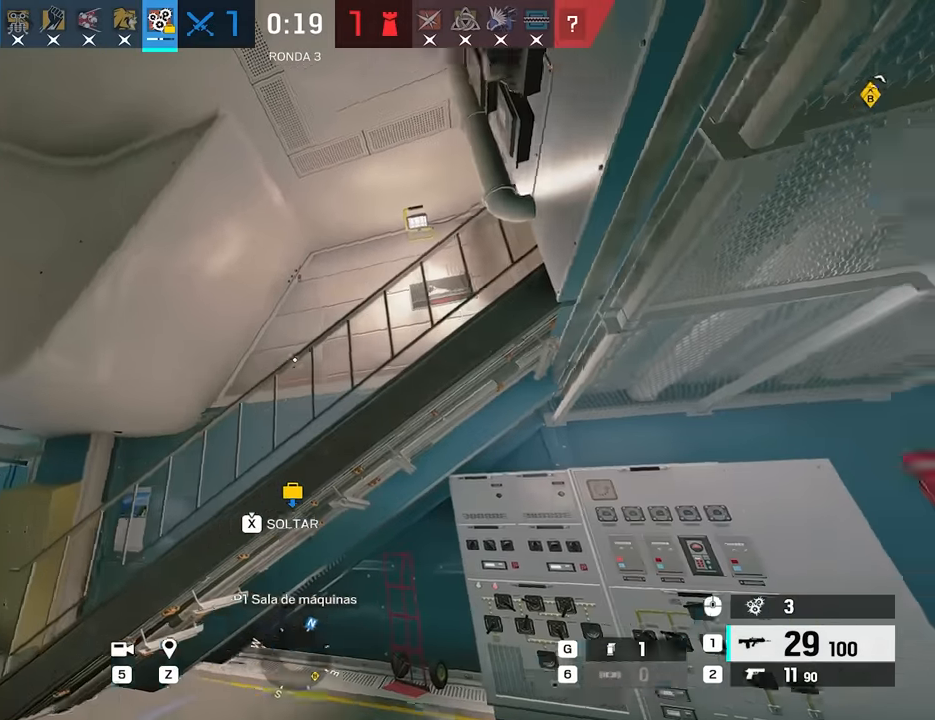
{"keys": ["a"], "mouse": ["wheel"], "events": [[167, "shift", "up"], [167, "w", "up"], [217, "mouse_wheel", "down"], [267, "s", "down"], [417, "s", "up"]]}
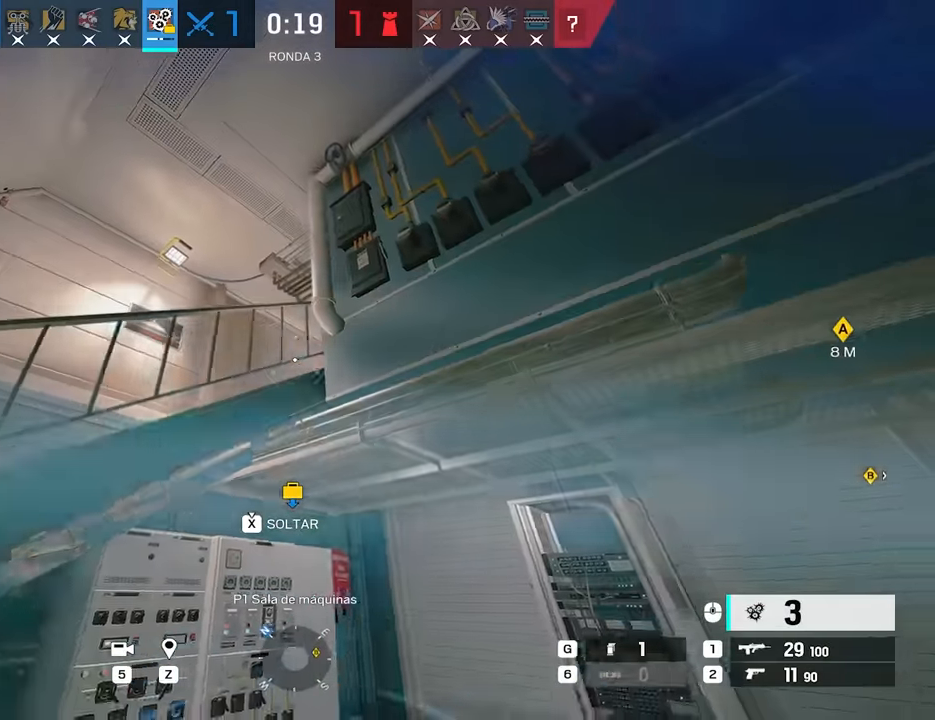
{"keys": ["a", "s"], "mouse": ["wheel"], "events": [[183, "s", "down"], [233, "a", "up"], [333, "q", "down"], [383, "a", "down"], [383, "q", "up"]]}
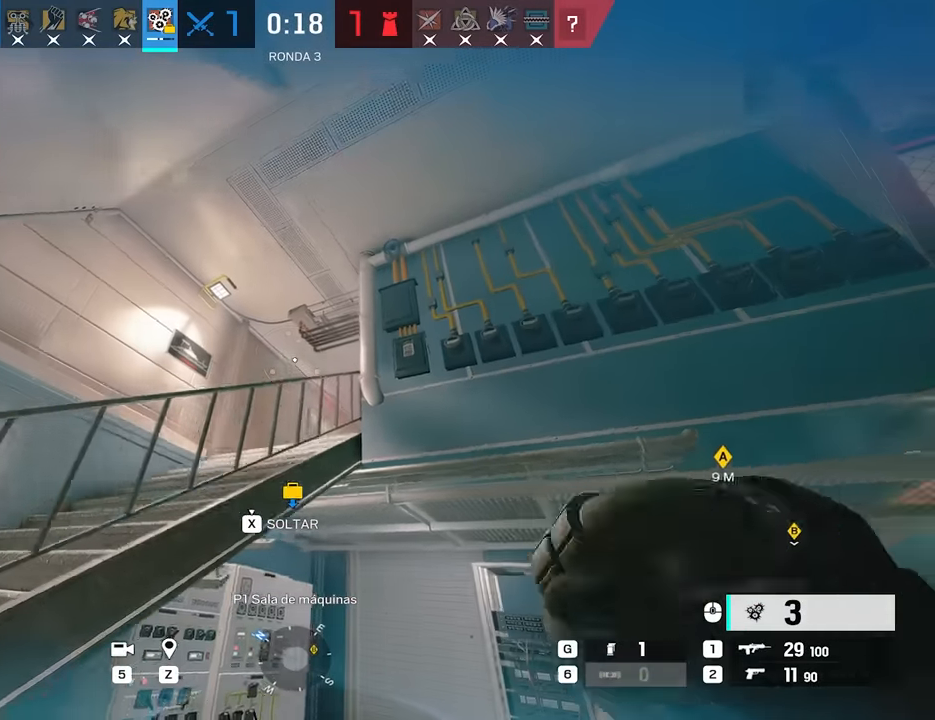
{"keys": ["a"], "mouse": ["wheel"], "events": [[250, "s", "up"], [350, "s", "down"], [433, "s", "up"]]}
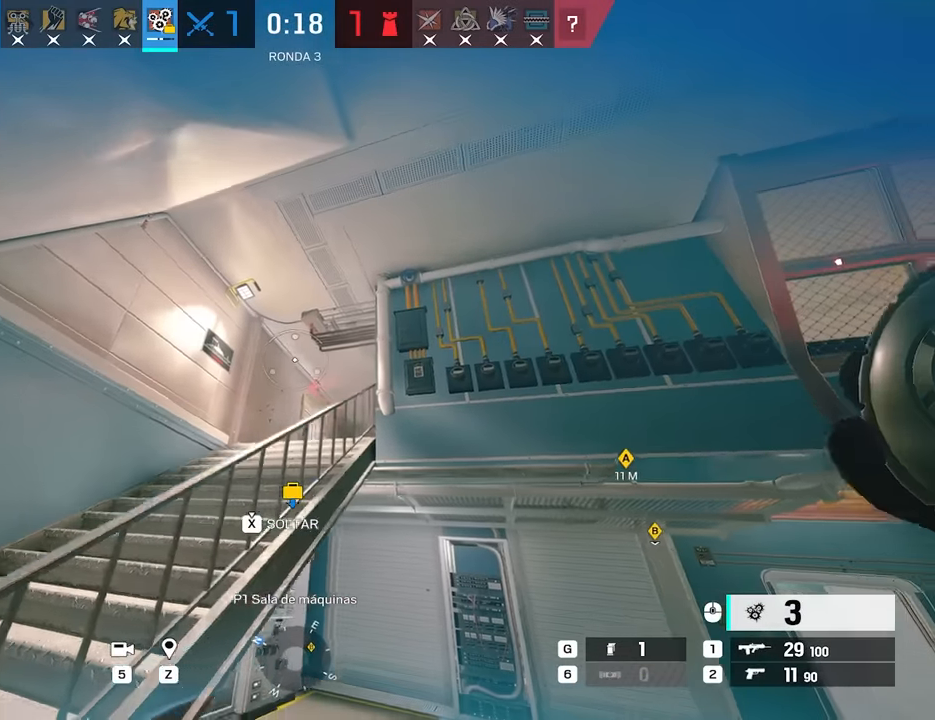
{"keys": ["a"], "mouse": [], "events": [[133, "mouse_wheel", "up"], [133, "w", "down"], [317, "w", "up"], [417, "ctrl", "down"], [500, "ctrl", "up"]]}
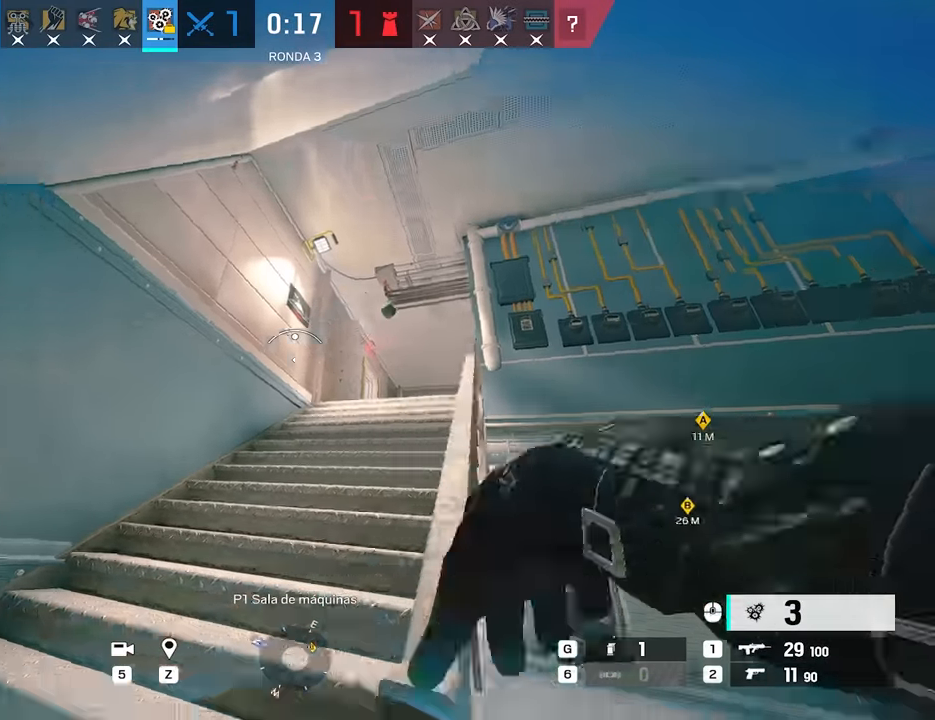
{"keys": ["shift", "w"], "mouse": [], "events": [[100, "w", "down"], [183, "shift", "down"], [383, "a", "up"]]}
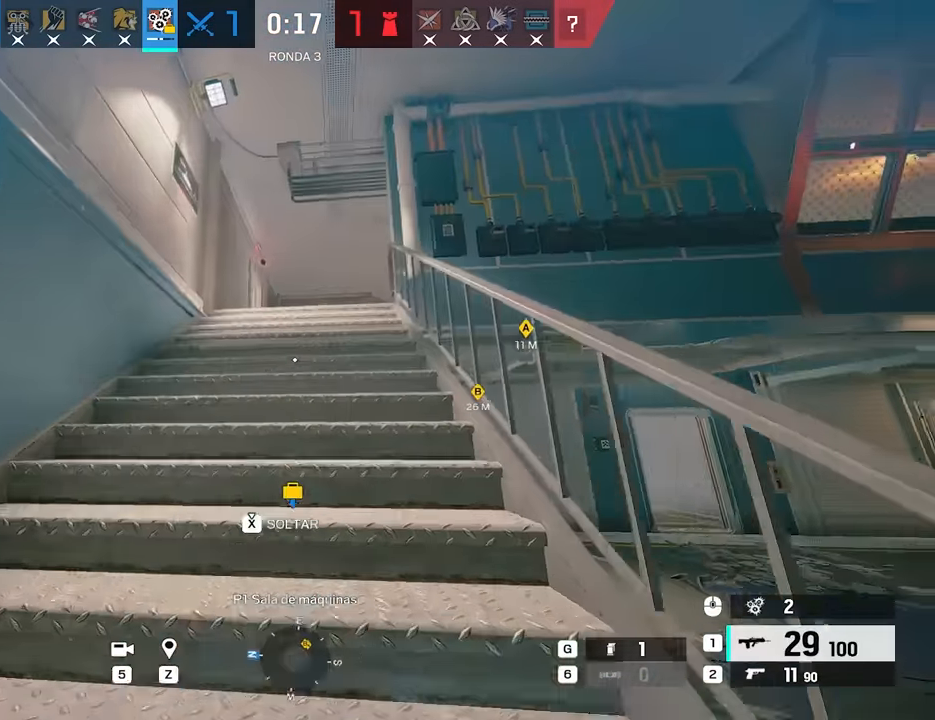
{"keys": ["a", "ctrl"], "mouse": [], "events": [[117, "d", "down"], [167, "shift", "up"], [200, "d", "up"], [200, "q", "down"], [250, "q", "up"], [350, "g", "down"], [400, "a", "down"], [400, "w", "up"], [433, "ctrl", "down"], [433, "g", "up"]]}
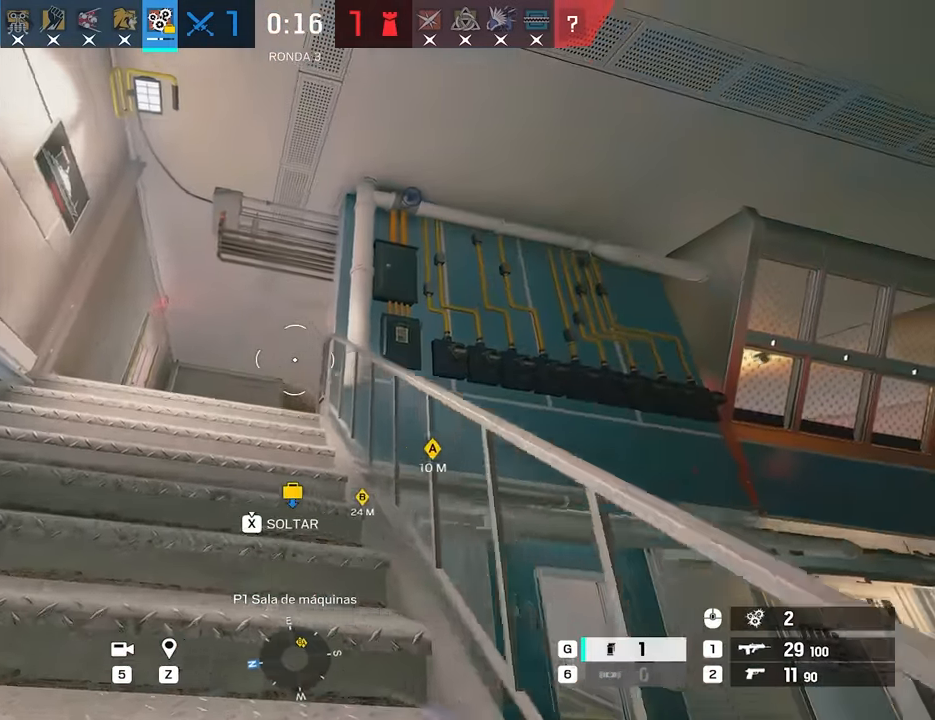
{"keys": ["d", "w"], "mouse": [], "events": [[33, "ctrl", "up"], [133, "w", "down"], [317, "a", "up"], [500, "d", "down"]]}
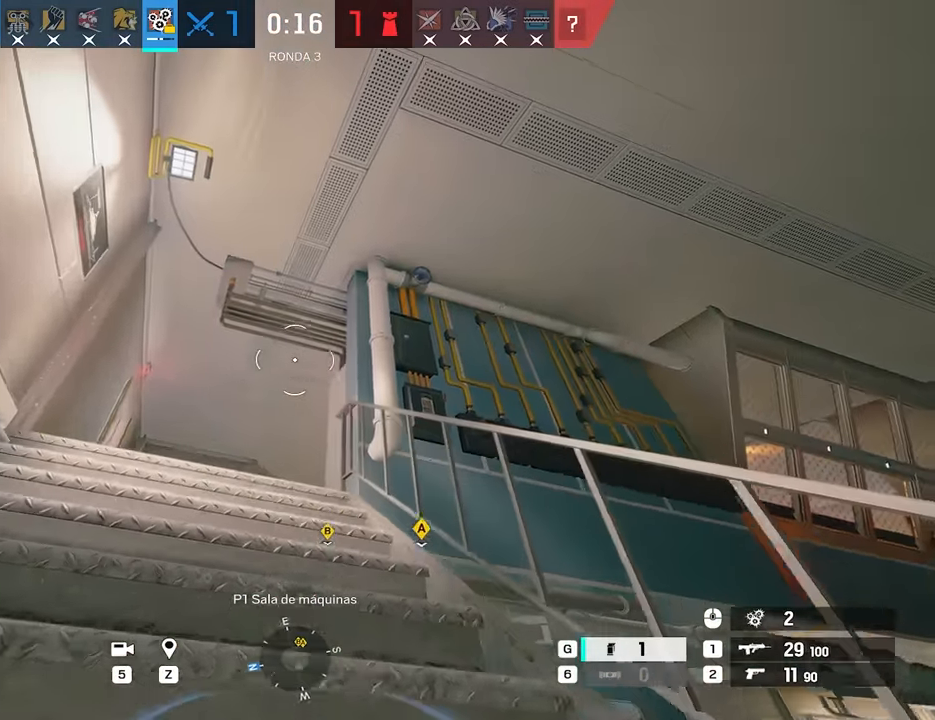
{"keys": [], "mouse": [], "events": [[100, "d", "up"], [183, "w", "up"]]}
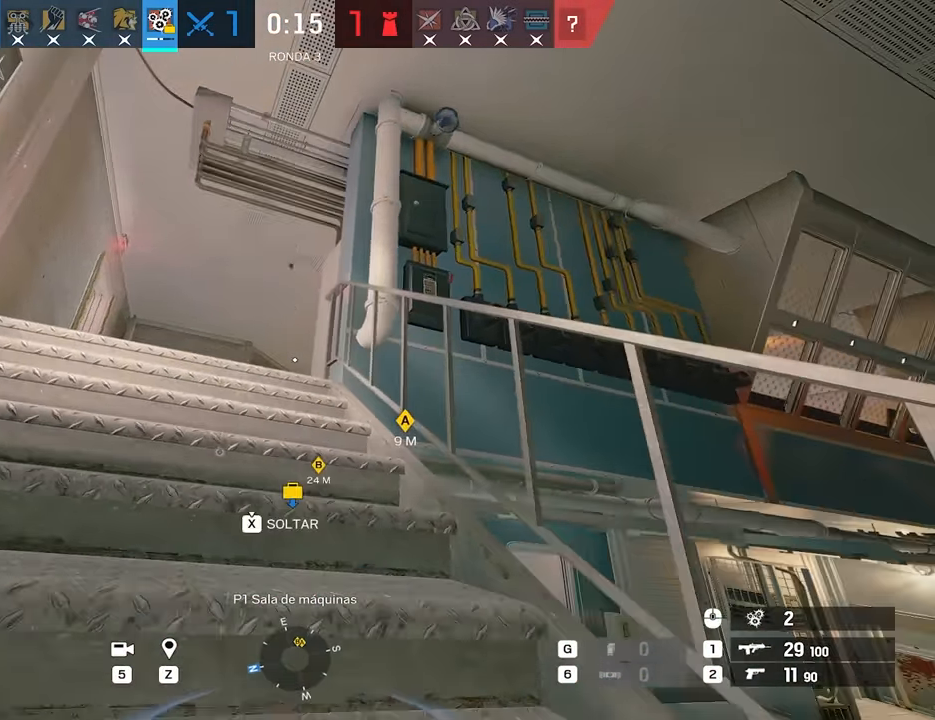
{"keys": ["a"], "mouse": ["right"], "events": [[17, "d", "down"], [67, "w", "down"], [200, "d", "up"], [300, "a", "down"], [300, "ctrl", "down"], [300, "mouse_right", "down"], [350, "w", "up"], [400, "ctrl", "up"]]}
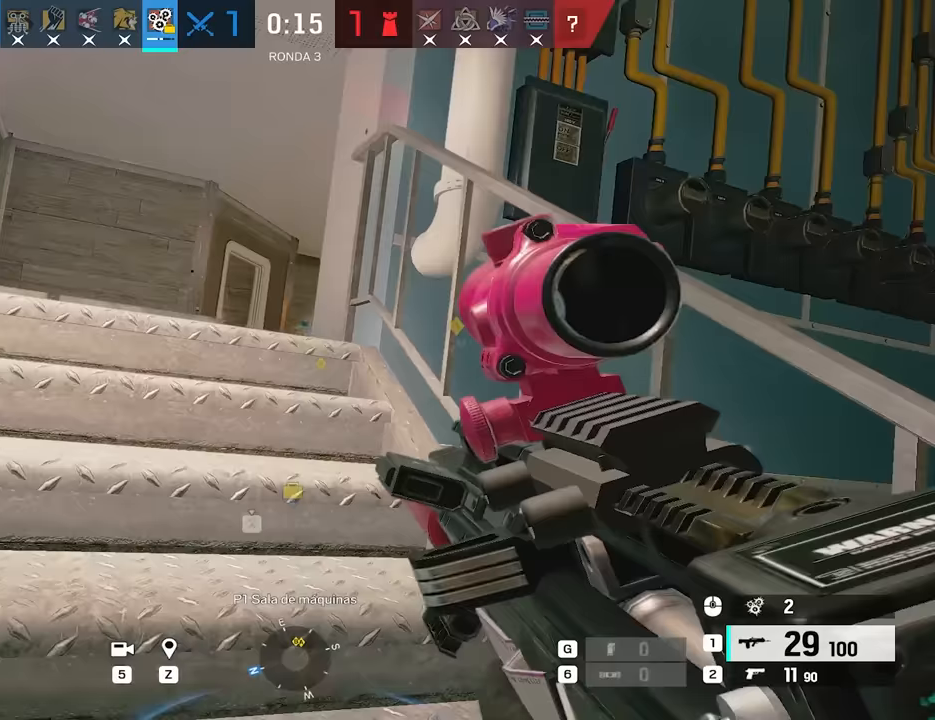
{"keys": ["d"], "mouse": ["left", "right"], "events": [[133, "e", "down"], [217, "e", "up"], [267, "e", "down"], [367, "a", "up"], [367, "e", "up"], [417, "d", "down"], [417, "mouse_left", "down"]]}
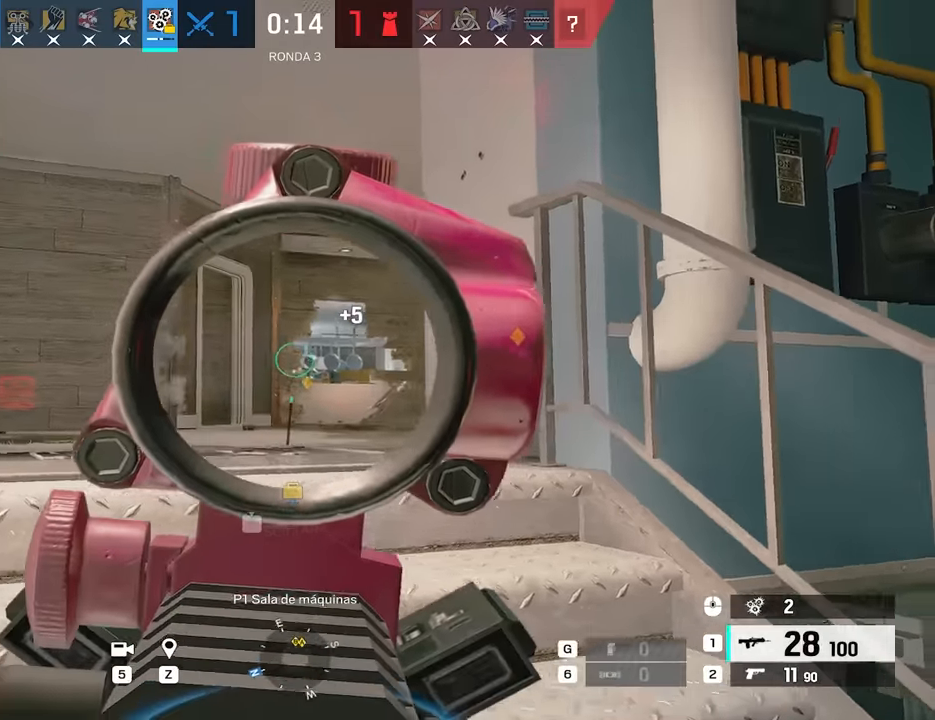
{"keys": ["a", "shift", "w"], "mouse": [], "events": [[200, "a", "down"], [233, "d", "up"], [233, "w", "down"], [417, "mouse_left", "up"], [417, "mouse_right", "up"], [417, "shift", "down"]]}
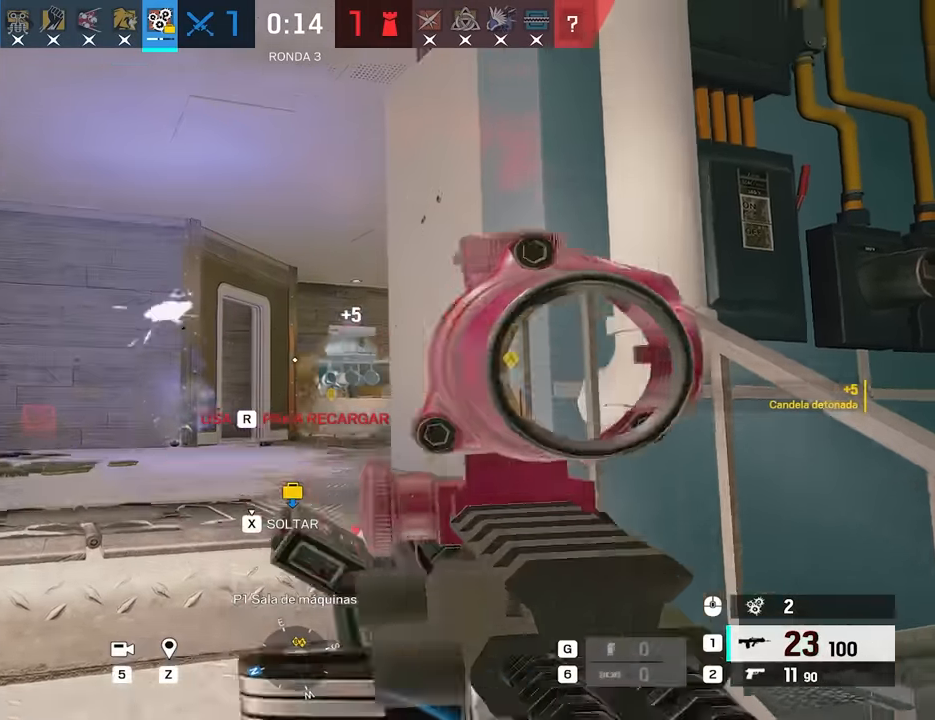
{"keys": ["a", "w"], "mouse": ["wheel"], "events": [[400, "e", "down"], [400, "mouse_wheel", "down"], [400, "shift", "up"], [483, "e", "up"]]}
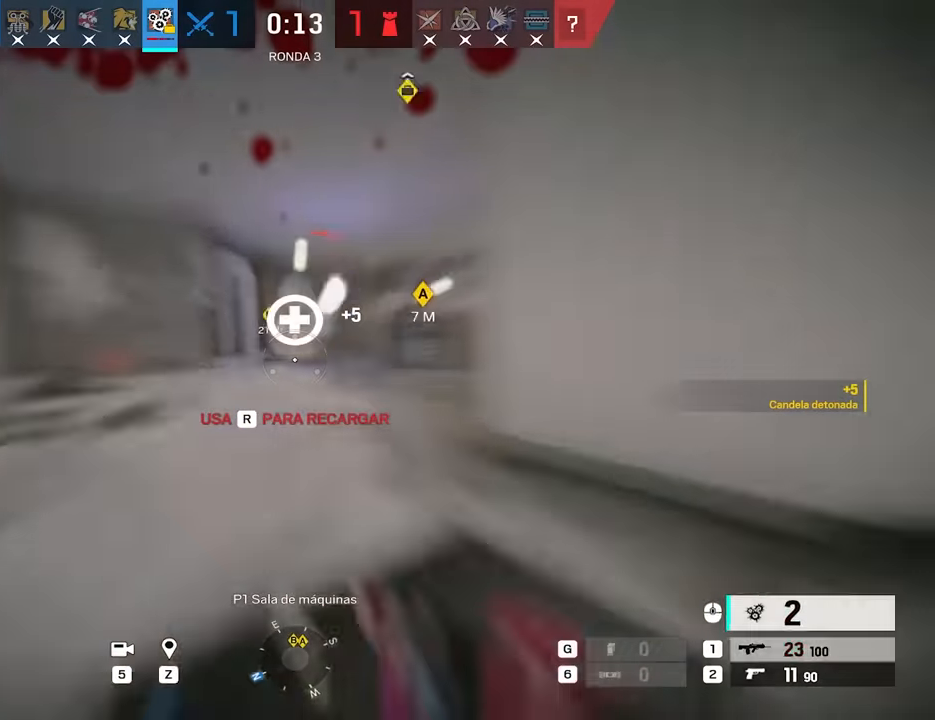
{"keys": [], "mouse": [], "events": [[133, "w", "up"], [217, "mouse_wheel", "up"], [267, "a", "up"]]}
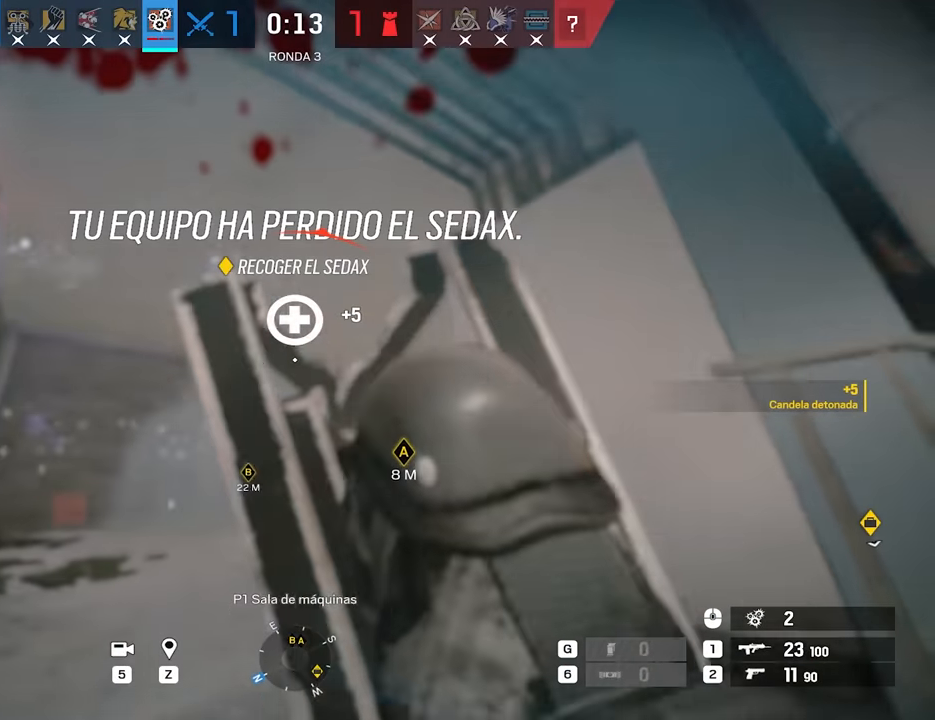
{"keys": ["a", "f"], "mouse": [], "events": [[100, "a", "down"], [233, "f", "down"]]}
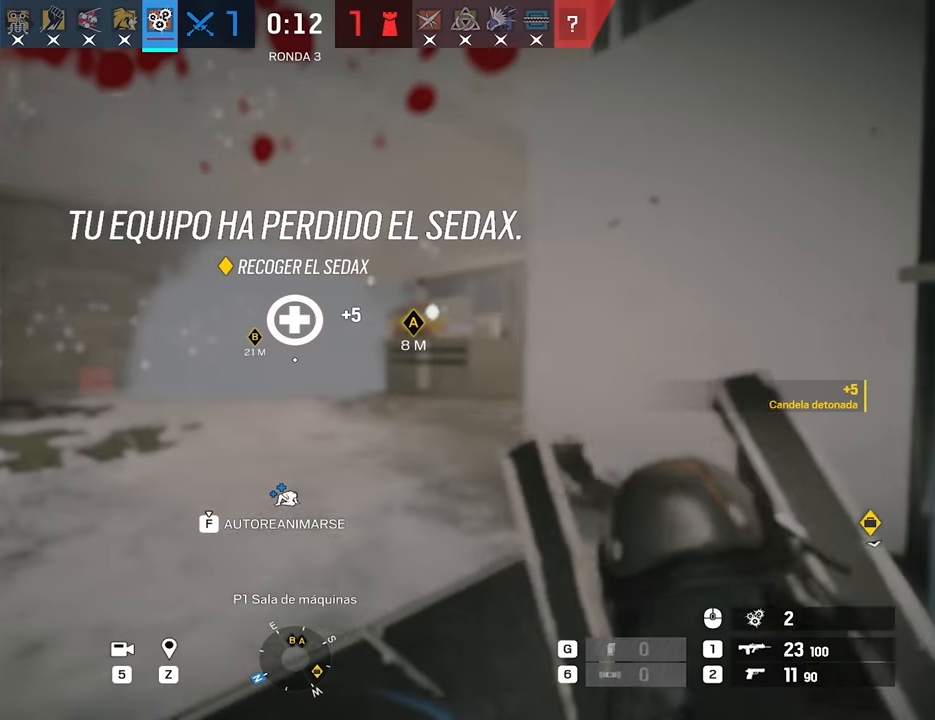
{"keys": ["a", "f"], "mouse": [], "events": []}
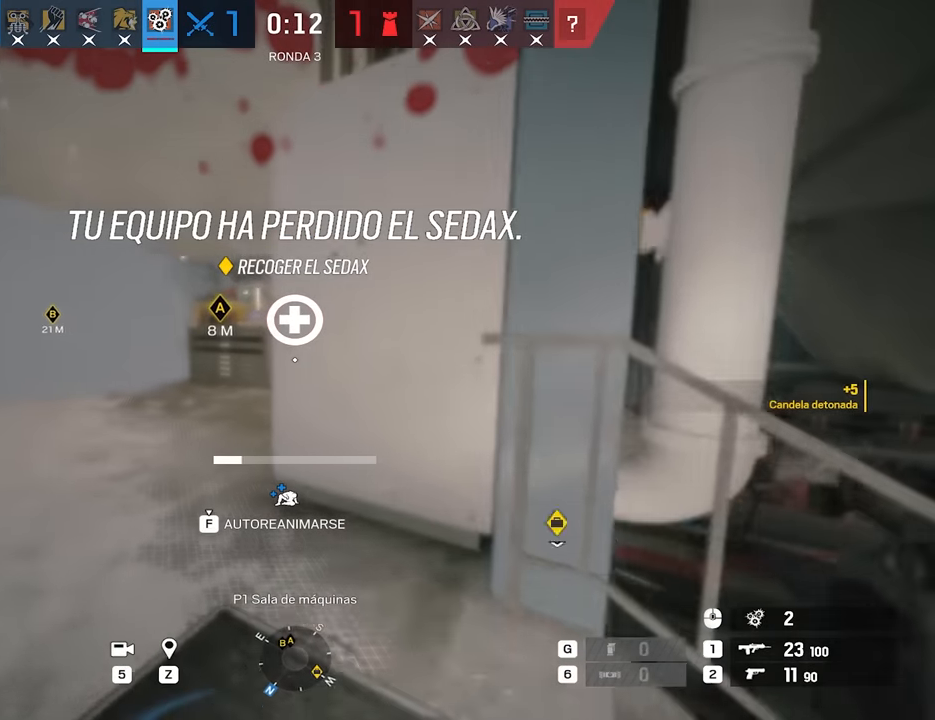
{"keys": ["f"], "mouse": [], "events": [[33, "a", "up"]]}
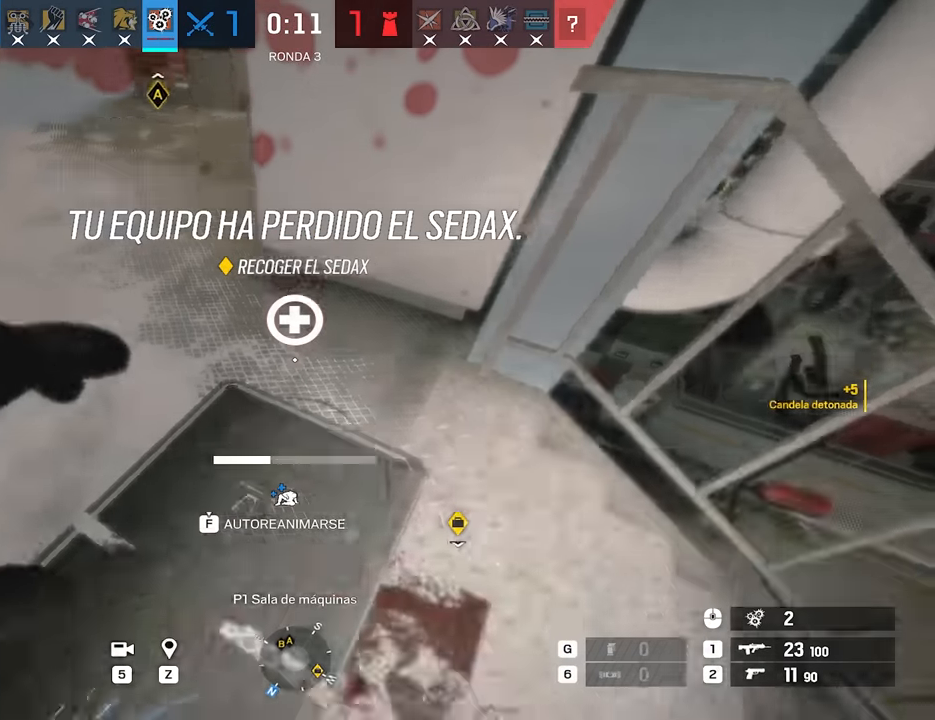
{"keys": ["f"], "mouse": [], "events": []}
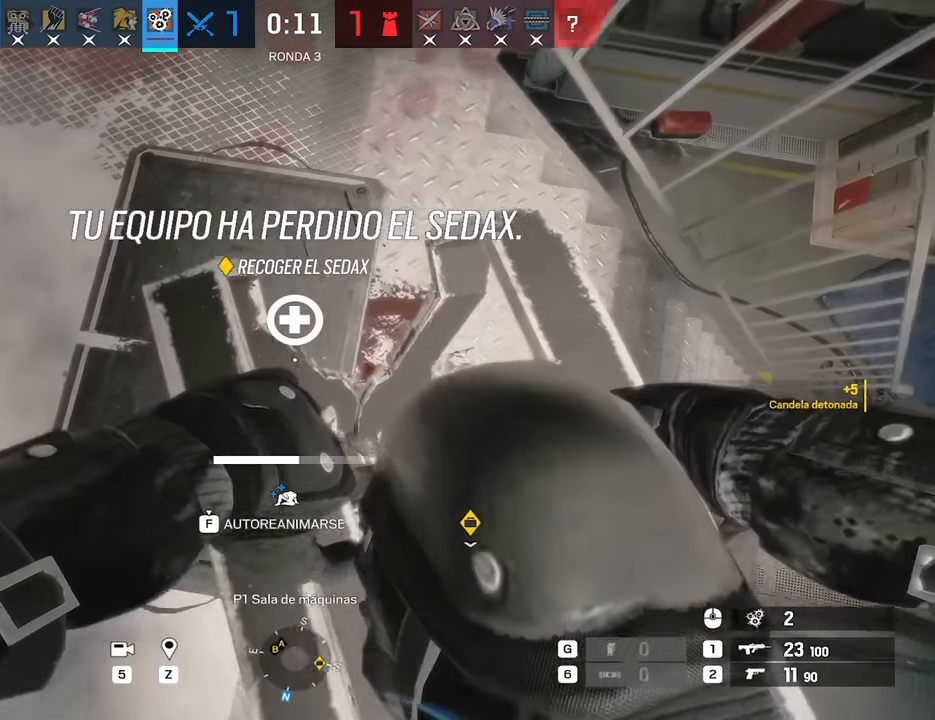
{"keys": ["f"], "mouse": [], "events": []}